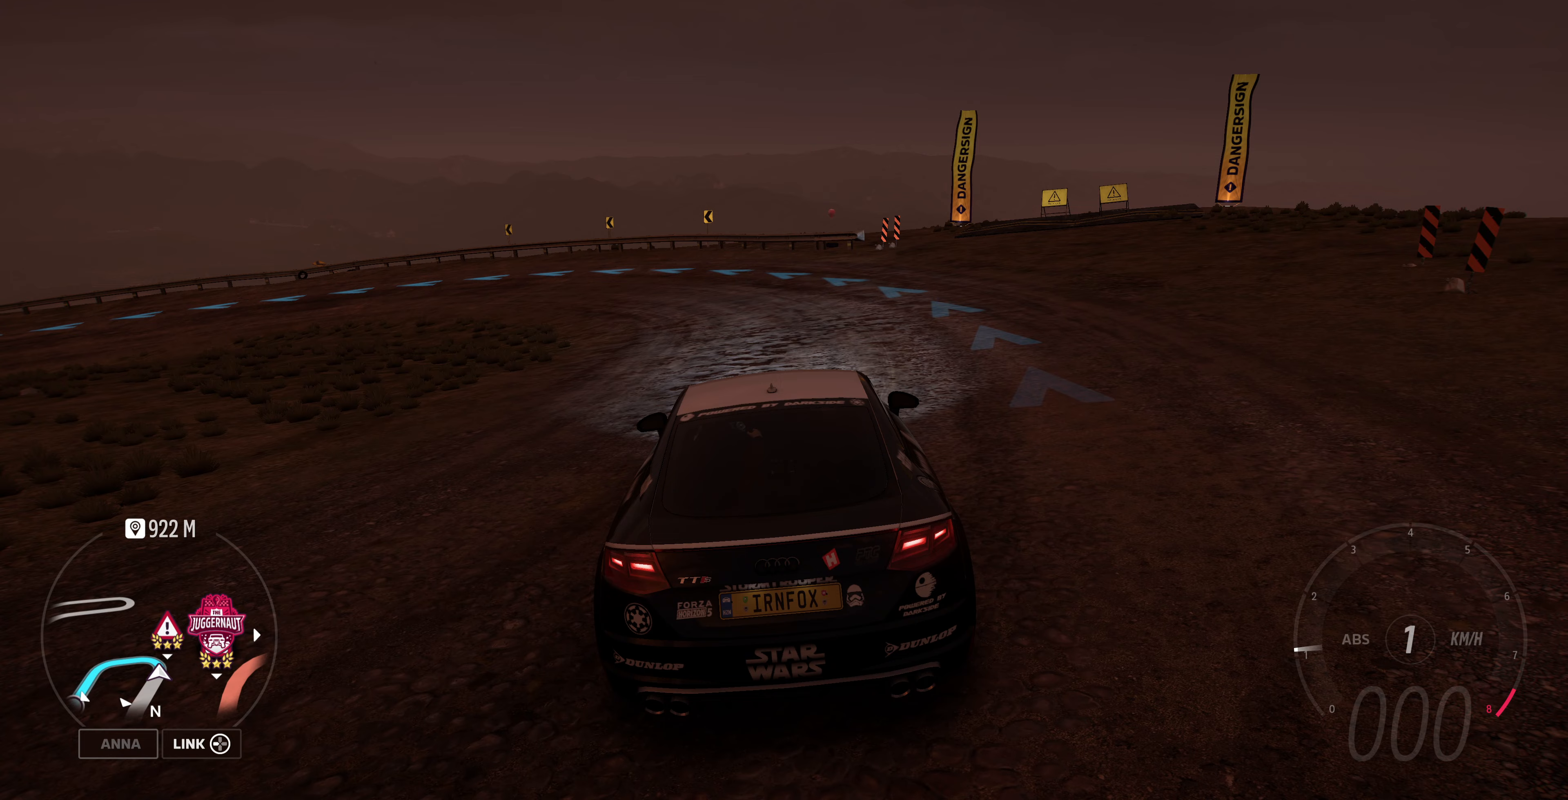
Gameplay with a controller (PlayStation layout); each line is a JSON object with the inputs held at the frame after it (dt_ms = milliseconds from this image to that frame). "events" lists button and stick changes between this image and that frame as [ms after this image, input, new state], when the widget could be followed in between.
{"dt_ms": 500, "buttons": ["R1", "R2"], "left_stick": "center", "right_stick": "center", "events": [[500, "R1", "down"], [500, "R2", "down"]]}
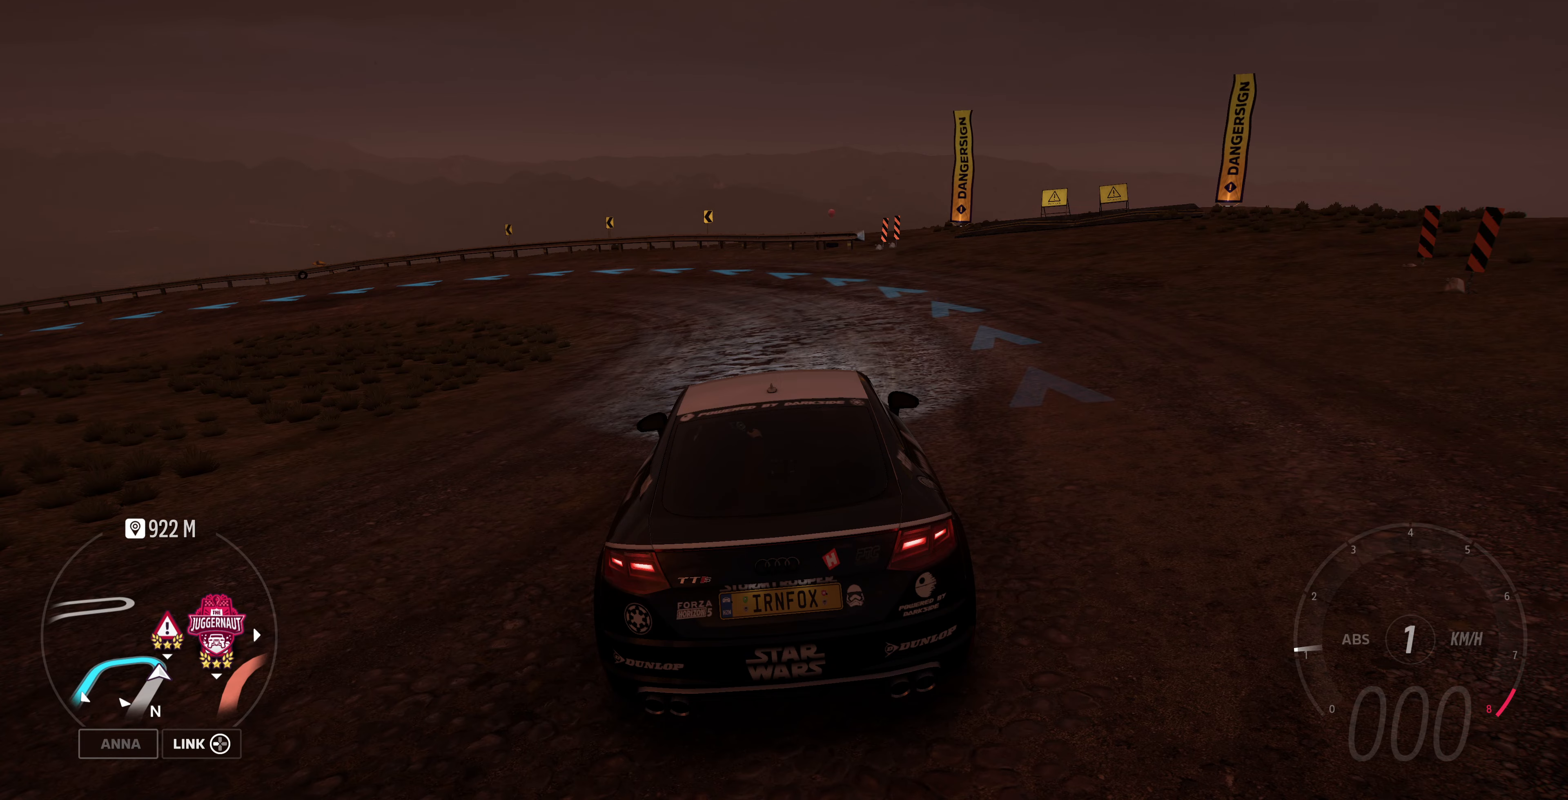
{"dt_ms": 500, "buttons": ["R1", "R2"], "left_stick": "center", "right_stick": "up-left", "events": [[200, "right_stick", "up"], [267, "R1", "up"], [267, "right_stick", "up-left"], [367, "R1", "down"]]}
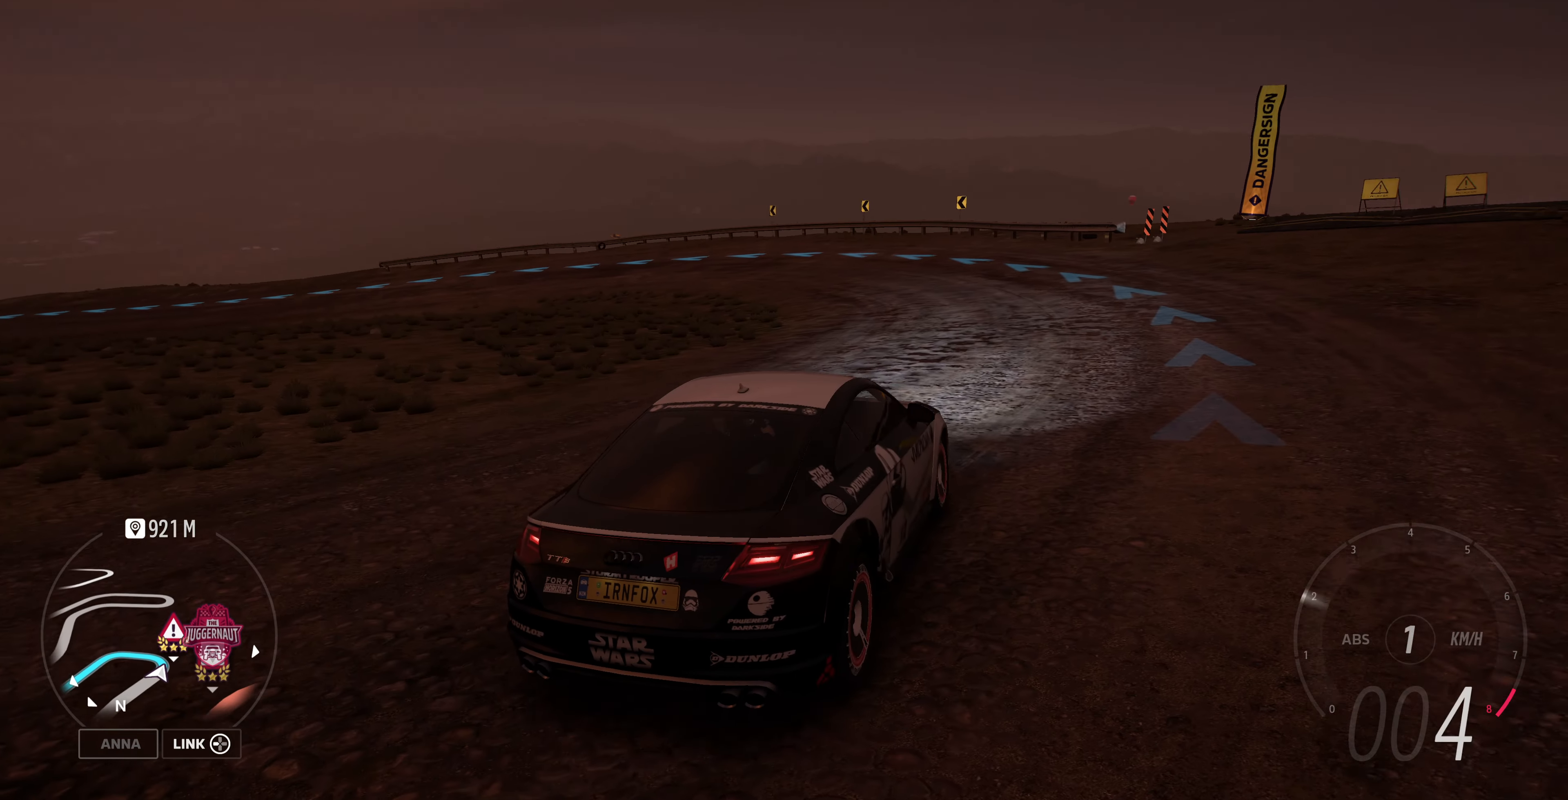
{"dt_ms": 500, "buttons": ["R2"], "left_stick": "up", "right_stick": "up-left", "events": [[233, "left_stick", "up"], [300, "R1", "up"]]}
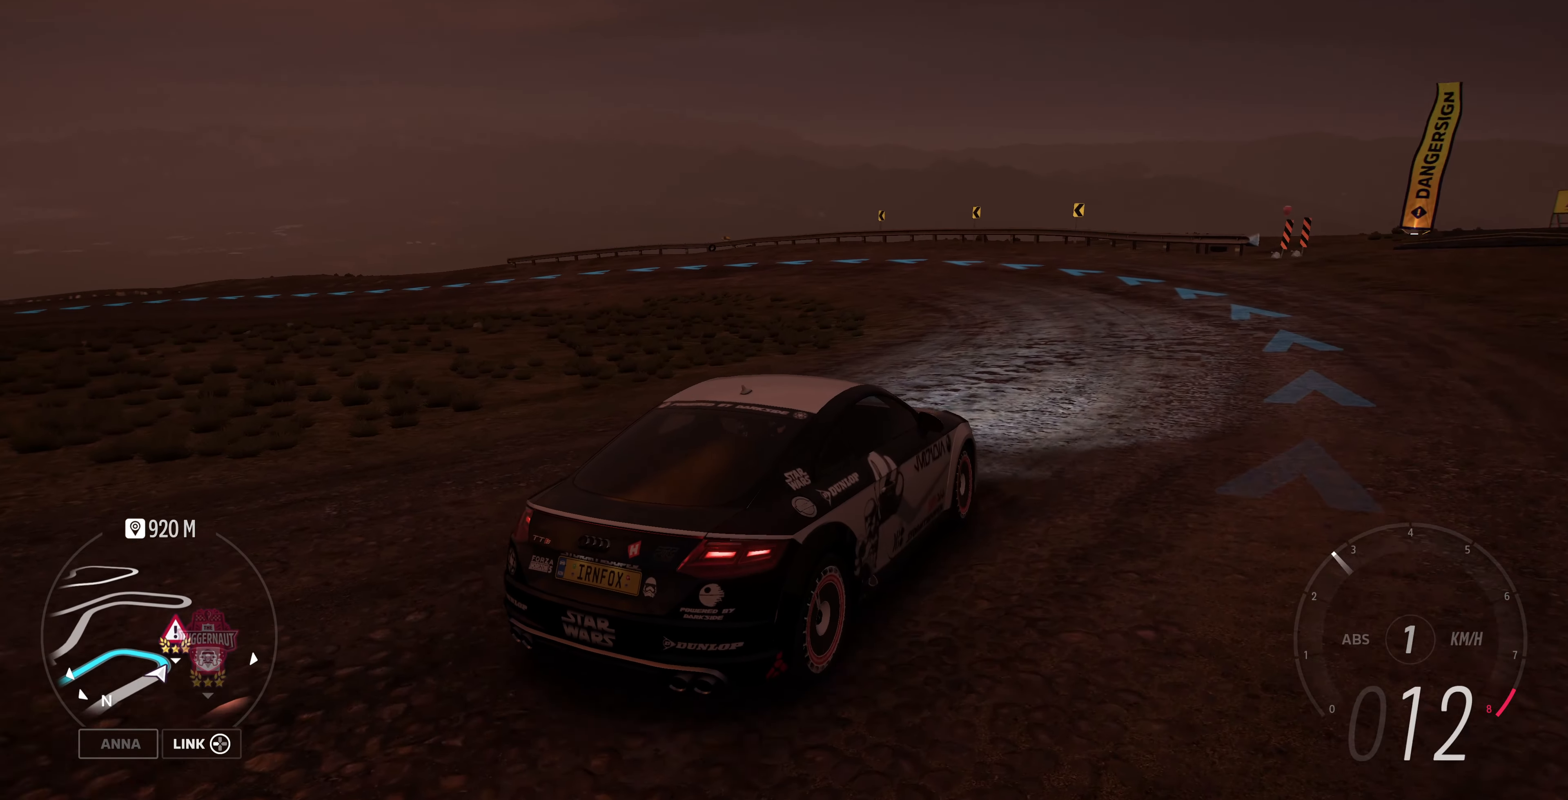
{"dt_ms": 500, "buttons": ["R2"], "left_stick": "up-left", "right_stick": "up-left", "events": [[367, "left_stick", "up-left"]]}
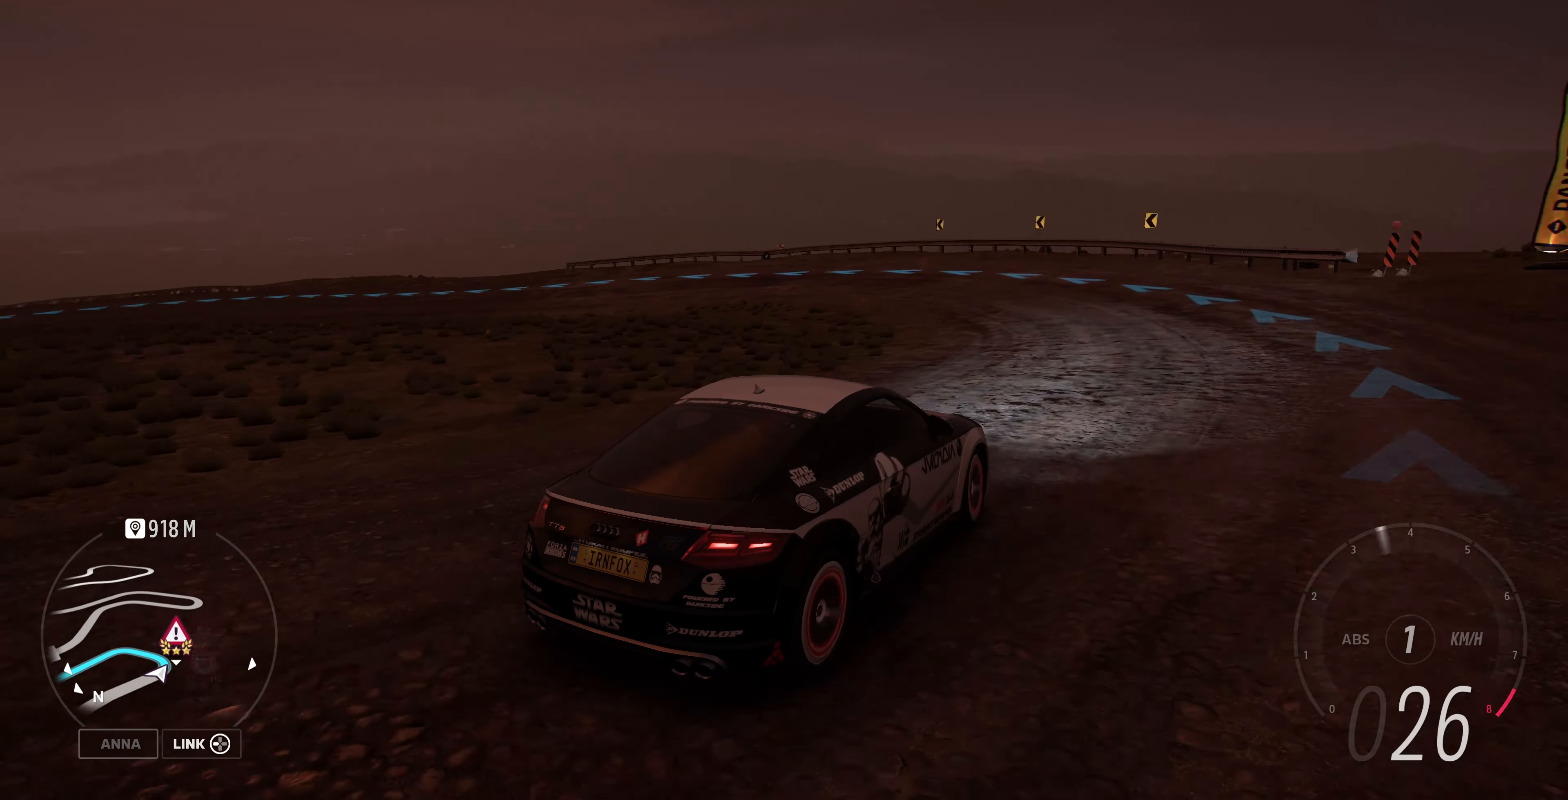
{"dt_ms": 500, "buttons": ["R2"], "left_stick": "up-left", "right_stick": "up-left", "events": []}
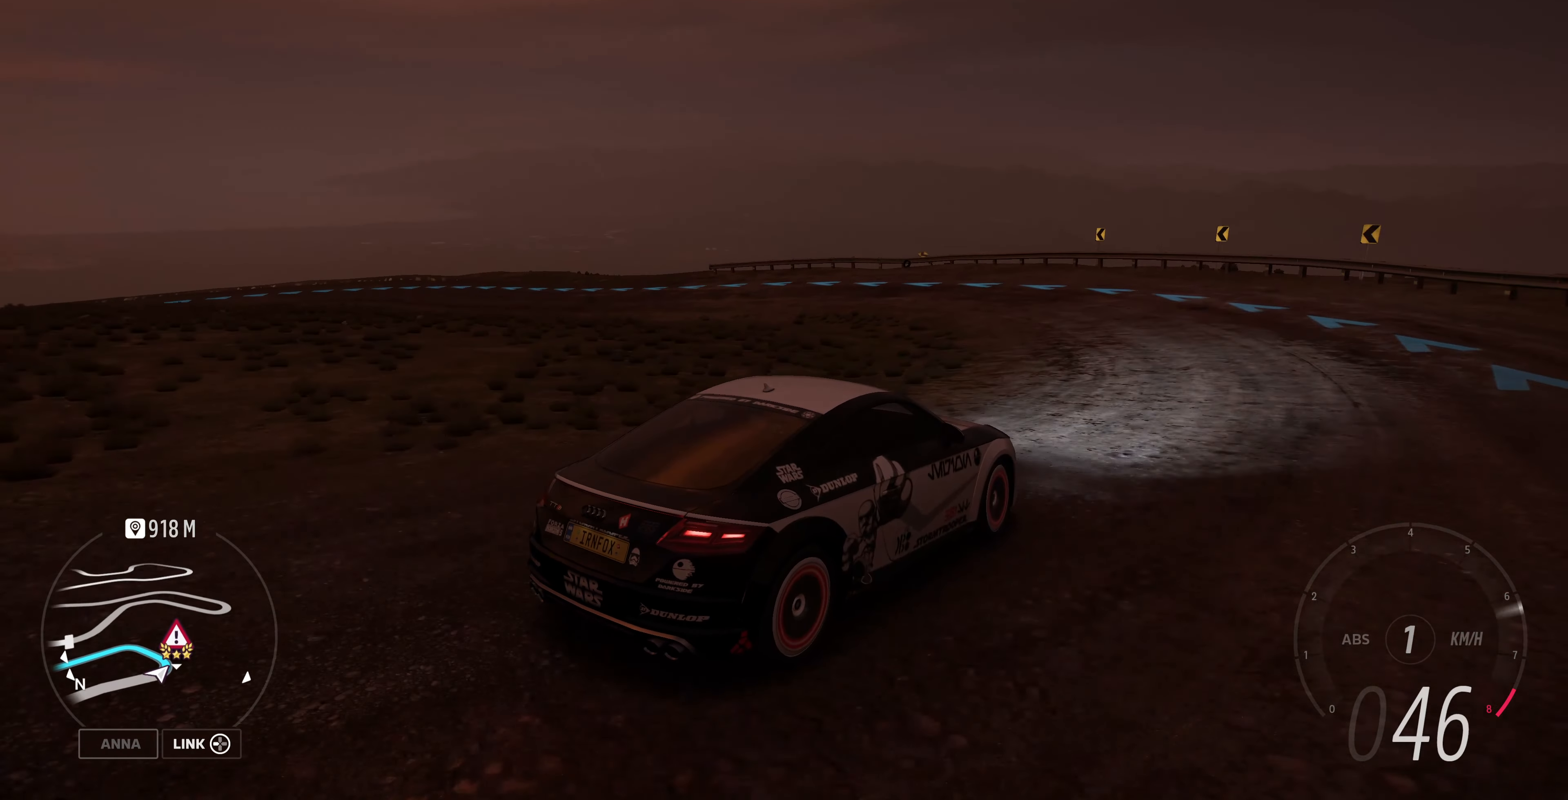
{"dt_ms": 500, "buttons": ["R2"], "left_stick": "up-left", "right_stick": "up-left", "events": []}
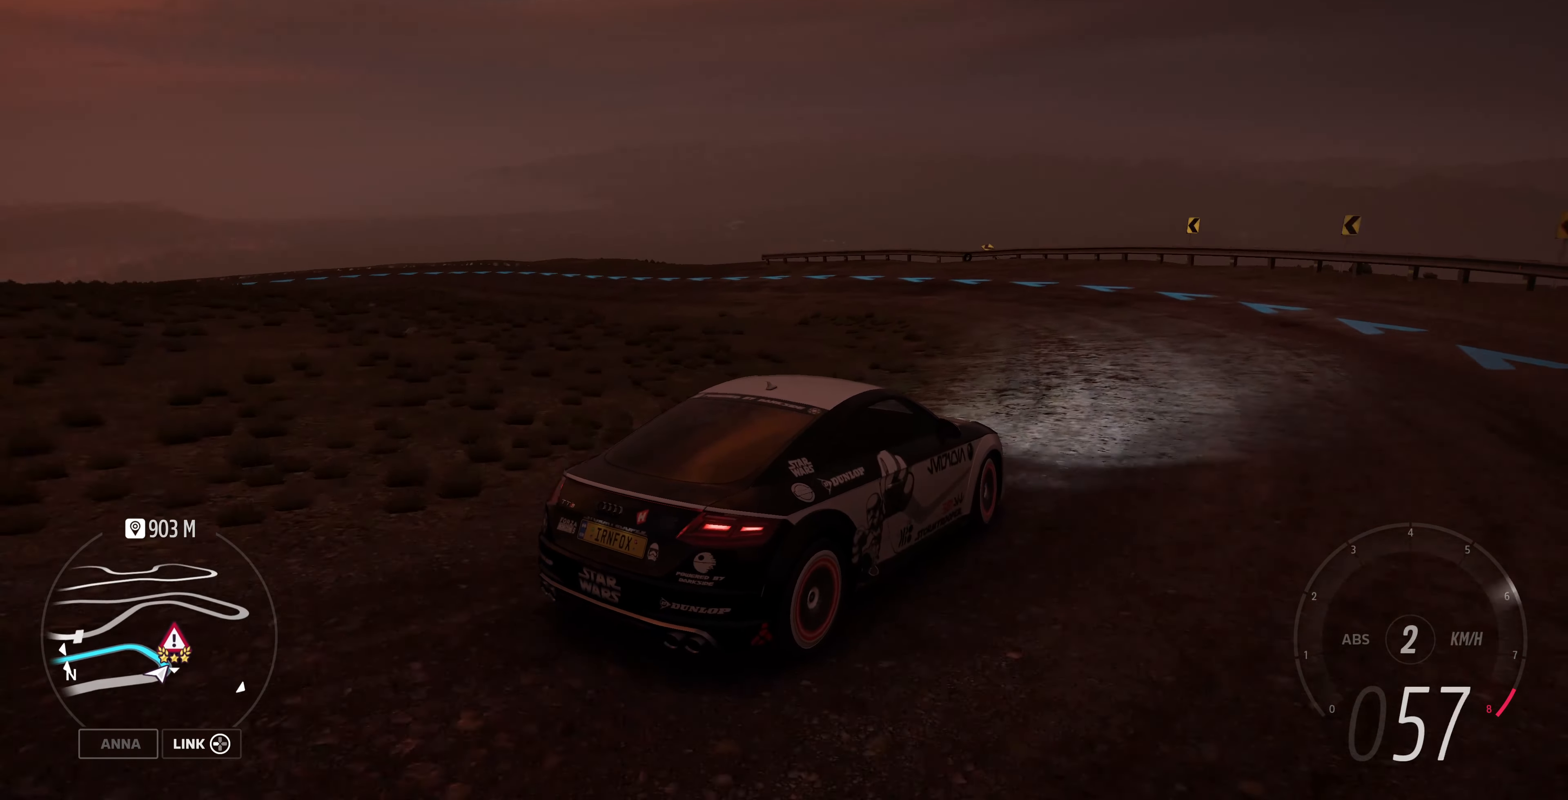
{"dt_ms": 500, "buttons": ["R2"], "left_stick": "up-left", "right_stick": "up-left", "events": []}
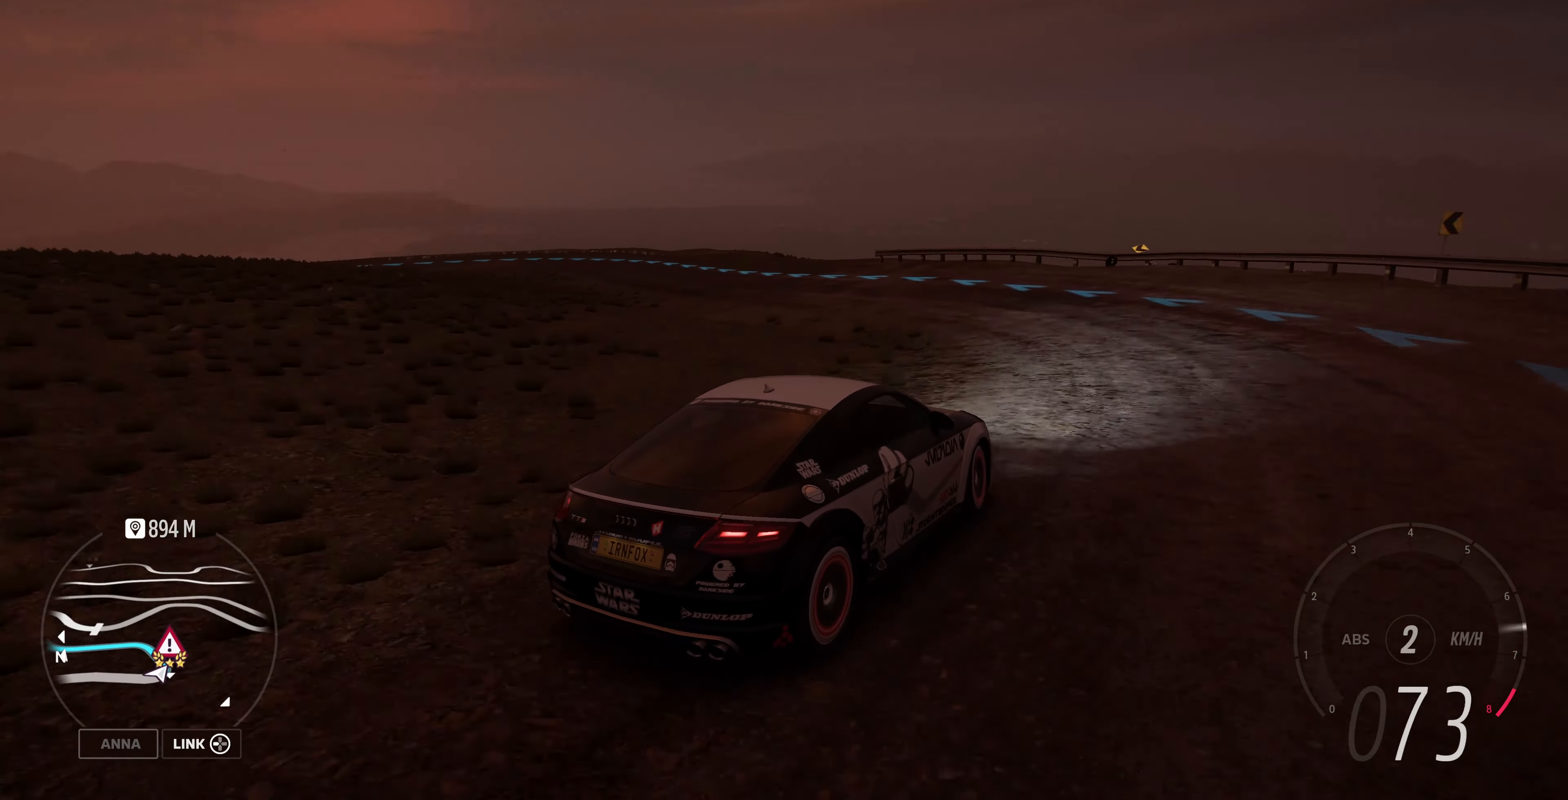
{"dt_ms": 500, "buttons": ["R2"], "left_stick": "up-left", "right_stick": "center", "events": [[300, "right_stick", "center"]]}
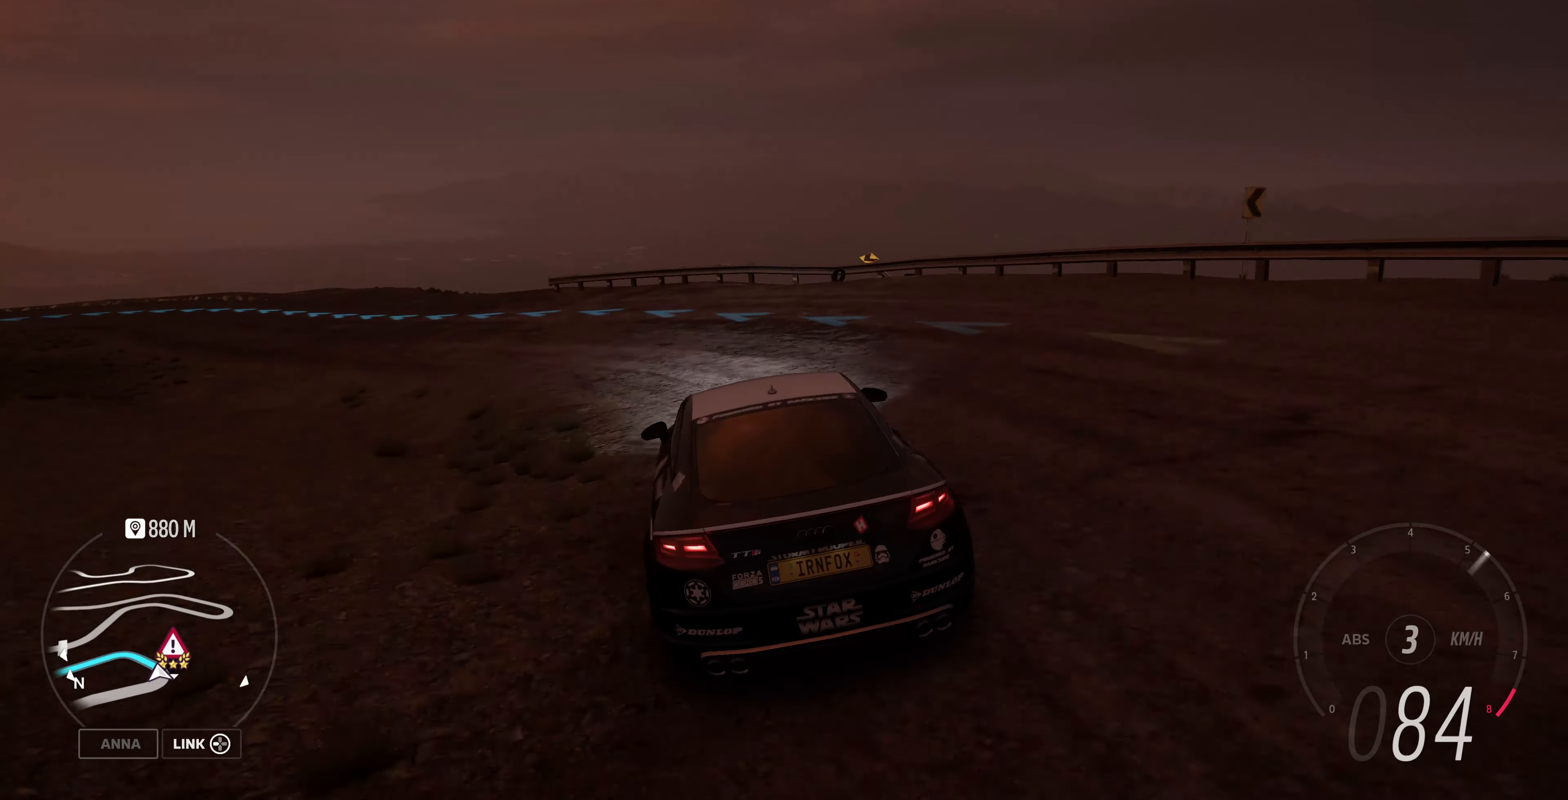
{"dt_ms": 500, "buttons": ["R2"], "left_stick": "up-left", "right_stick": "center", "events": []}
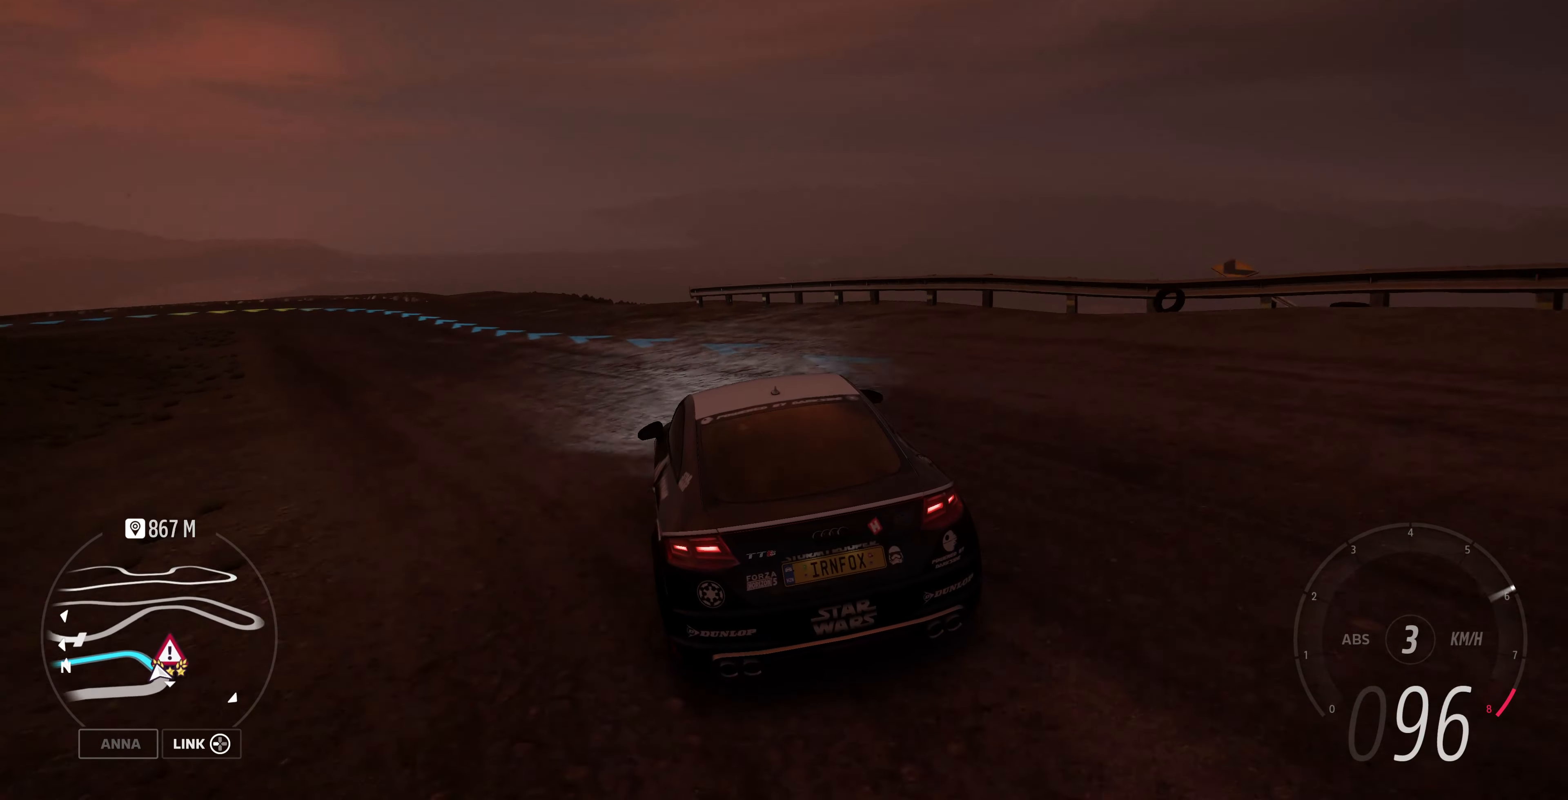
{"dt_ms": 1000, "buttons": [], "left_stick": "center", "right_stick": "center"}
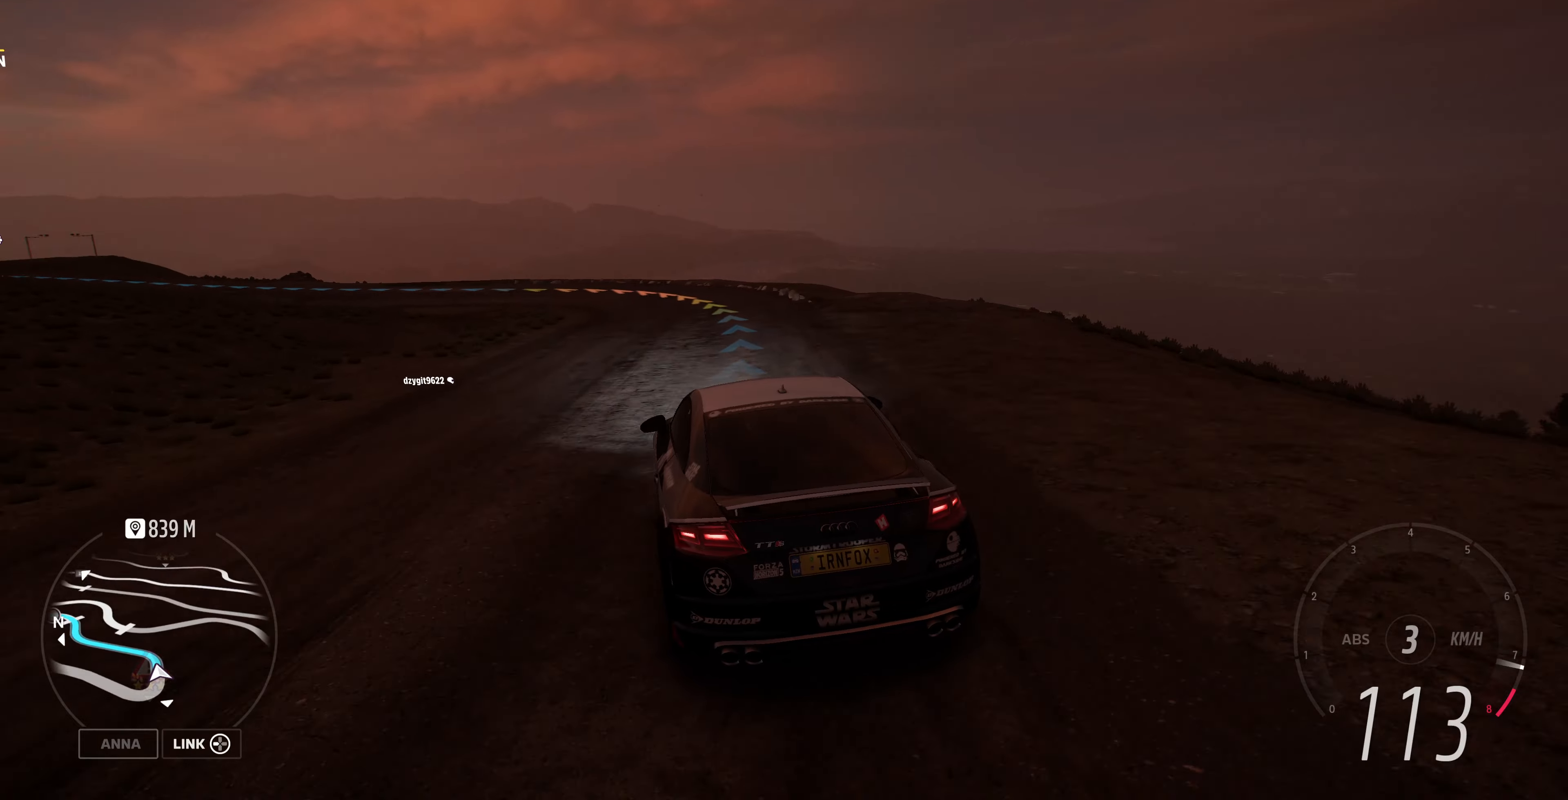
{"dt_ms": 500, "buttons": [], "left_stick": "center", "right_stick": "center", "events": [[66, "SELECT", "down"], [200, "SELECT", "up"]]}
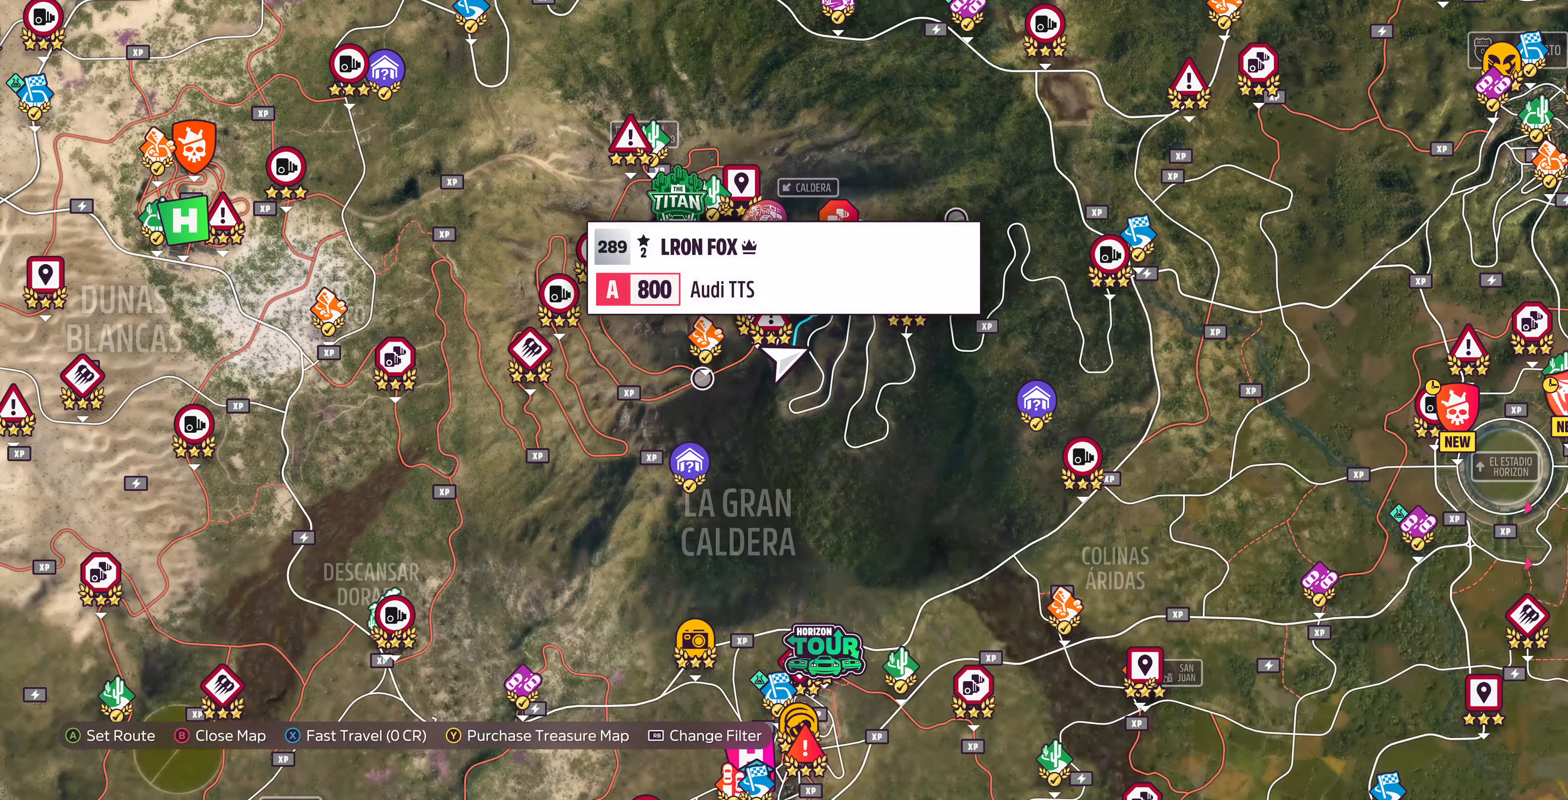
{"dt_ms": 500, "buttons": ["CIRCLE"], "left_stick": "center", "right_stick": "center", "events": [[366, "CIRCLE", "down"]]}
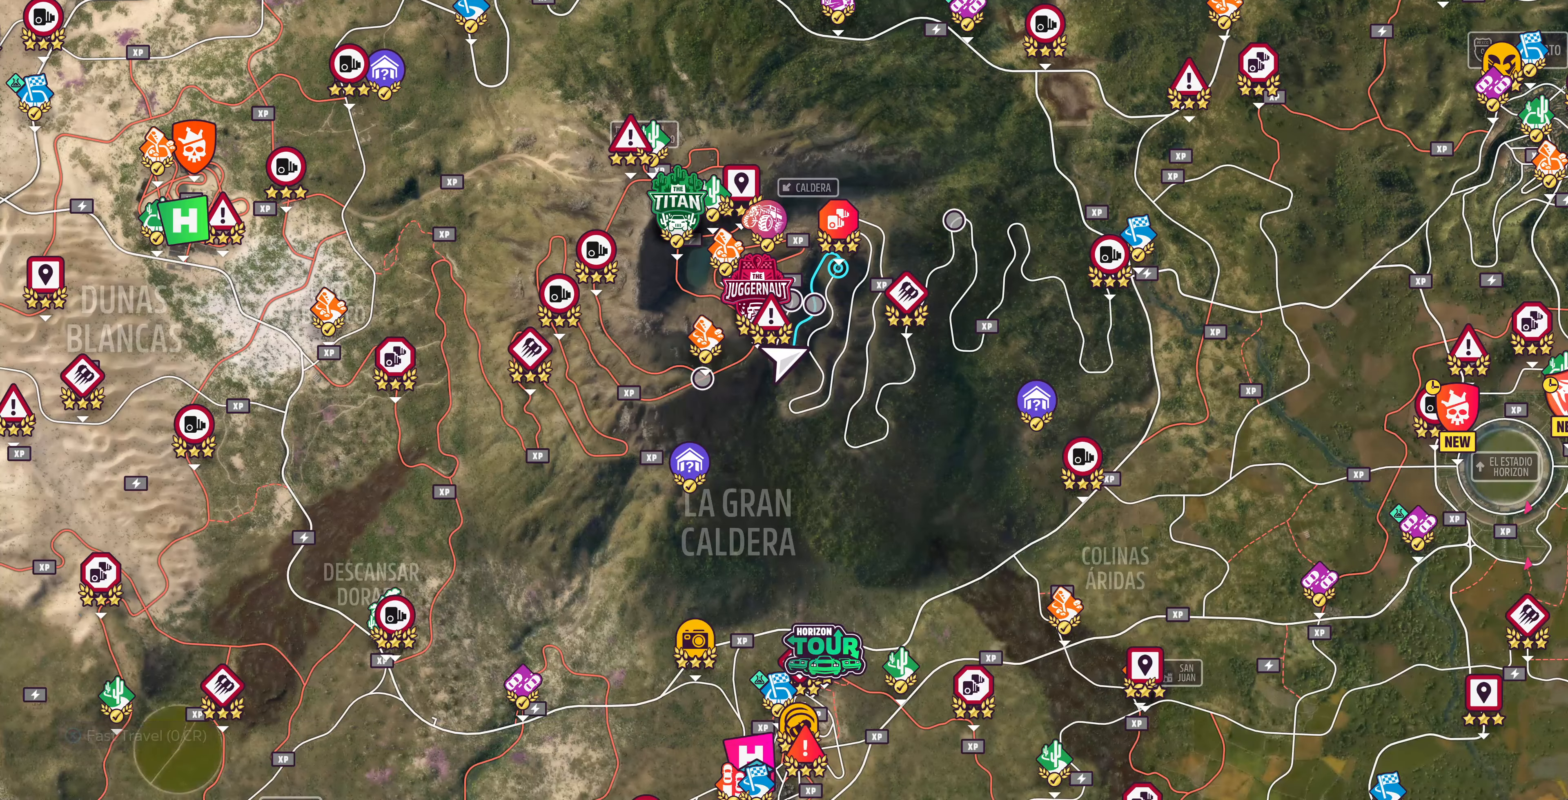
{"dt_ms": 500, "buttons": ["R2"], "left_stick": "up", "right_stick": "center", "events": [[33, "CIRCLE", "up"], [166, "R2", "down"], [166, "left_stick", "up"]]}
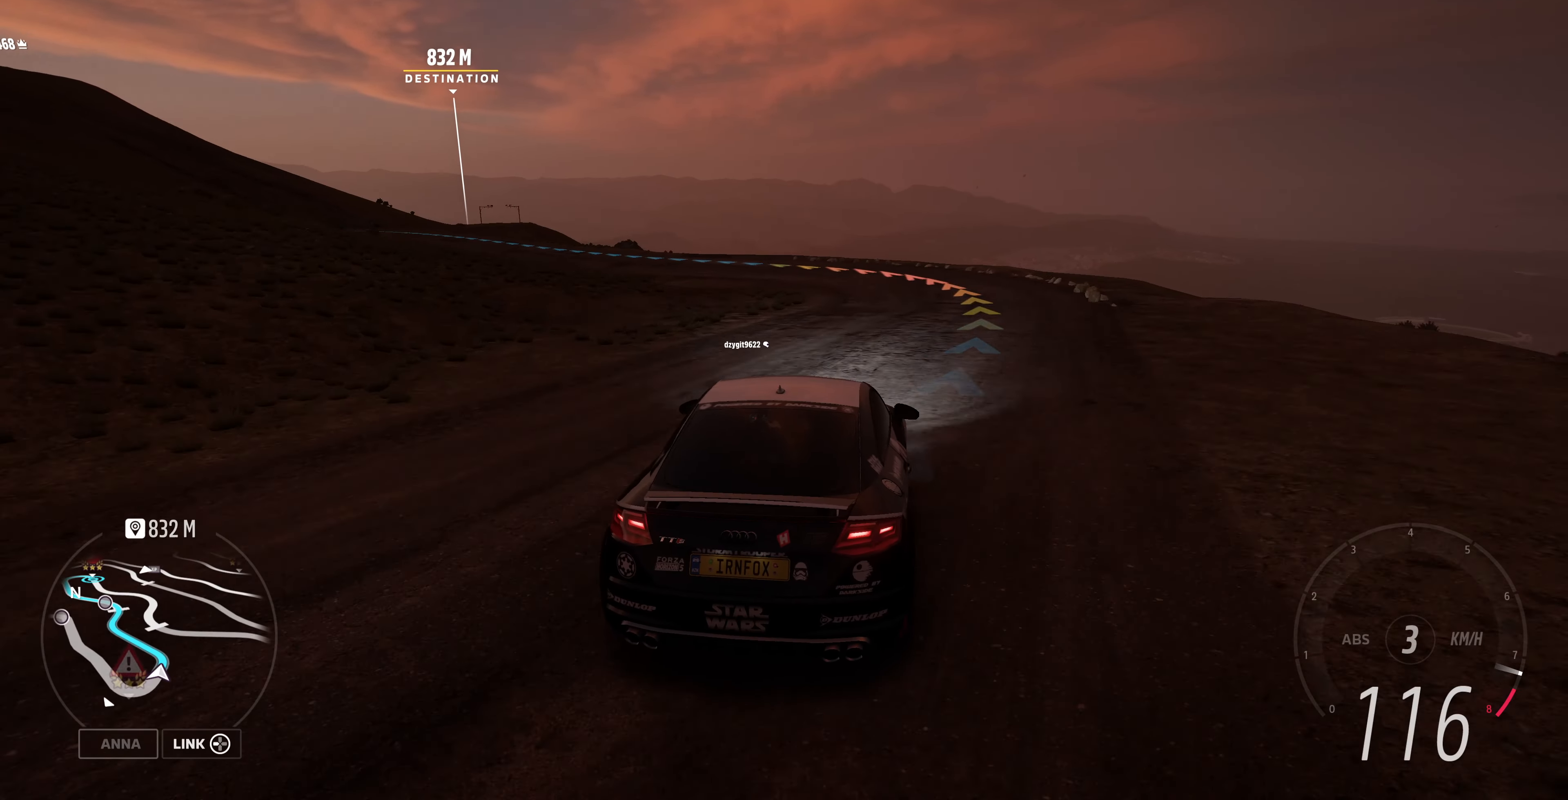
{"dt_ms": 500, "buttons": ["R2"], "left_stick": "up-left", "right_stick": "center", "events": [[166, "left_stick", "up-left"]]}
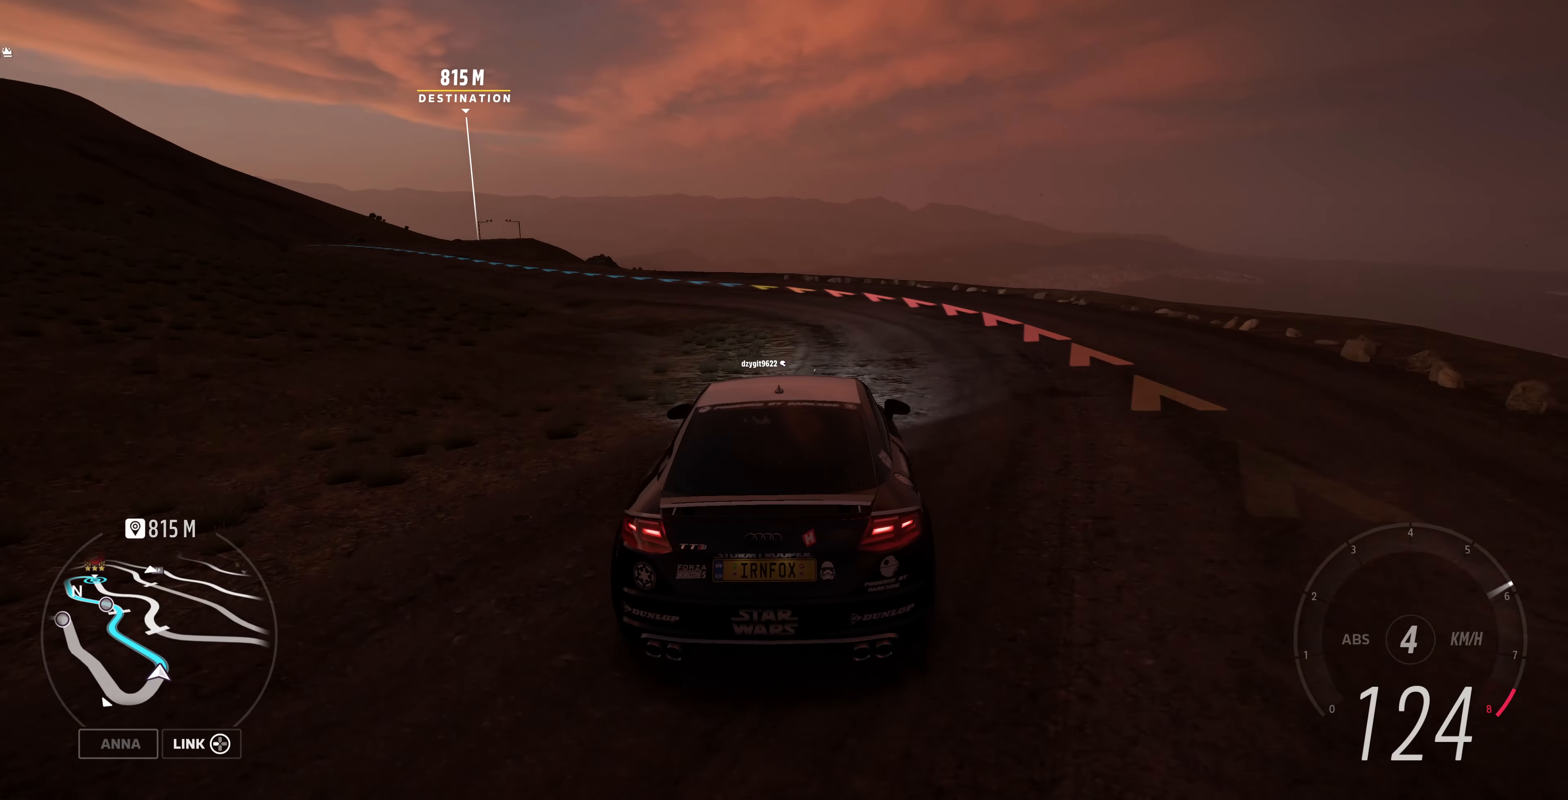
{"dt_ms": 500, "buttons": ["R2"], "left_stick": "up-left", "right_stick": "center", "events": []}
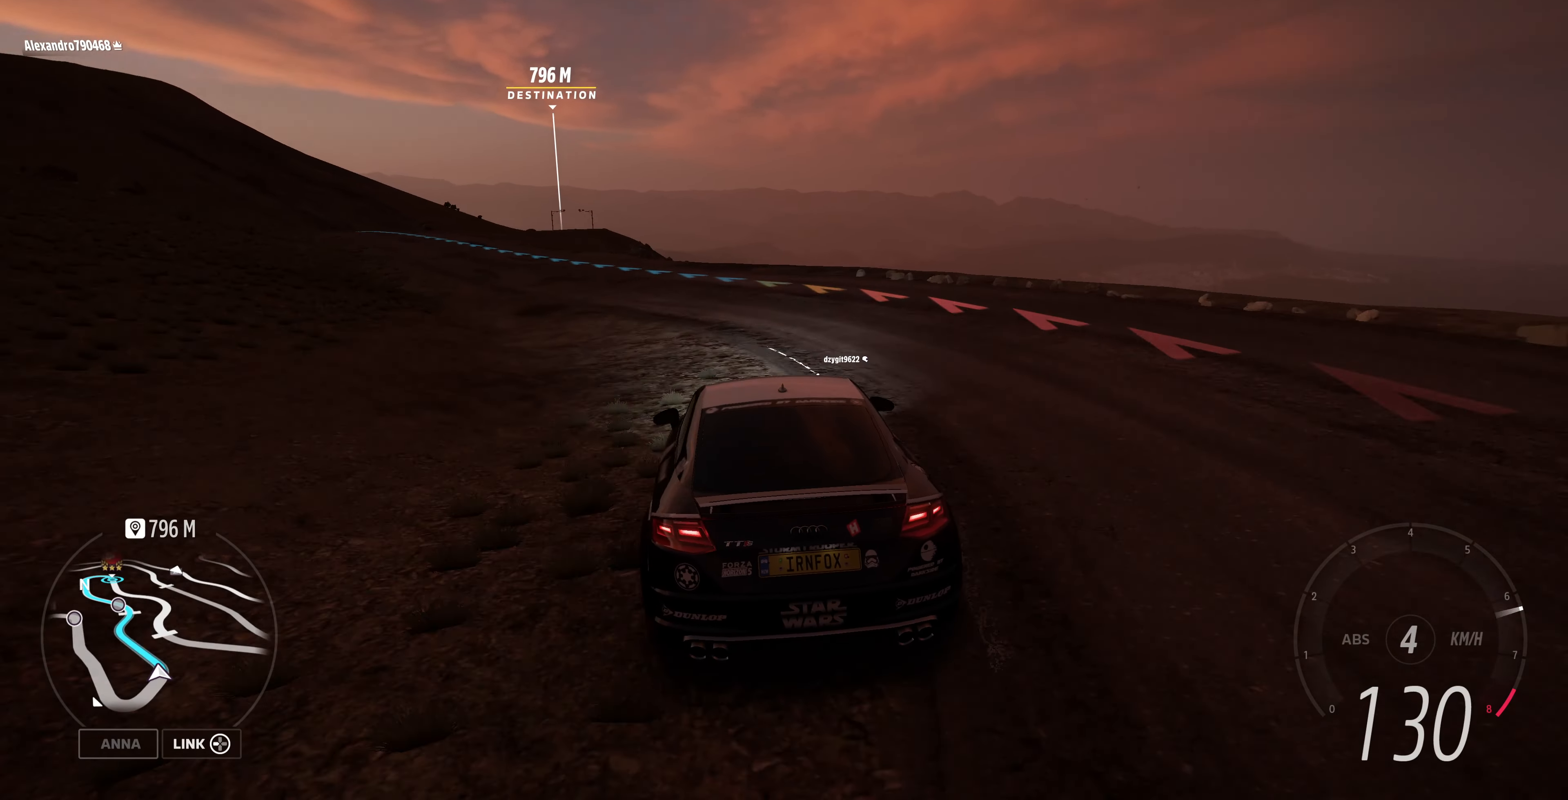
{"dt_ms": 500, "buttons": ["R2"], "left_stick": "up-left", "right_stick": "center", "events": []}
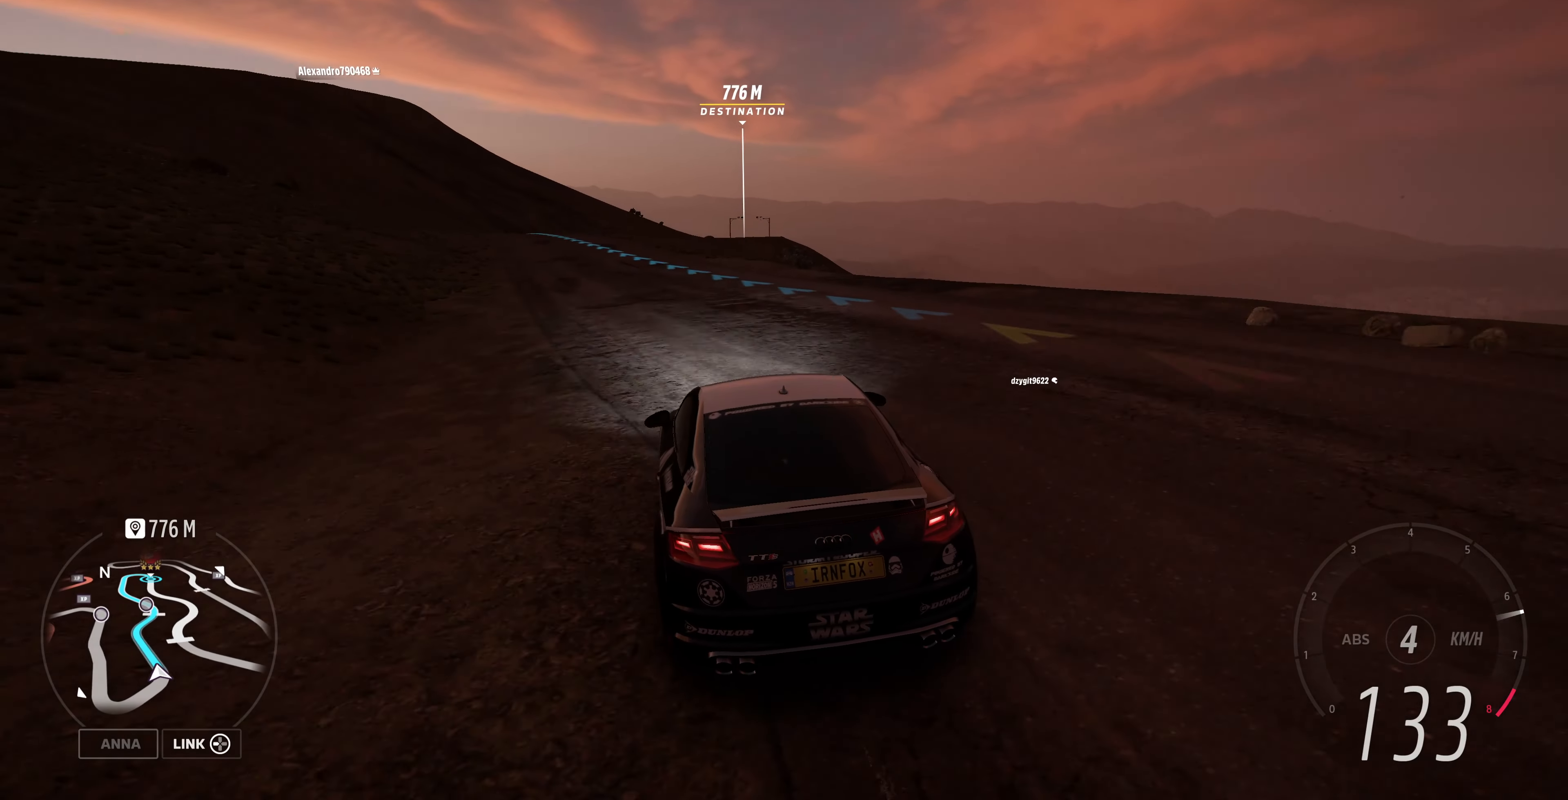
{"dt_ms": 500, "buttons": ["R2"], "left_stick": "center", "right_stick": "center", "events": [[133, "left_stick", "up-right"], [300, "left_stick", "center"]]}
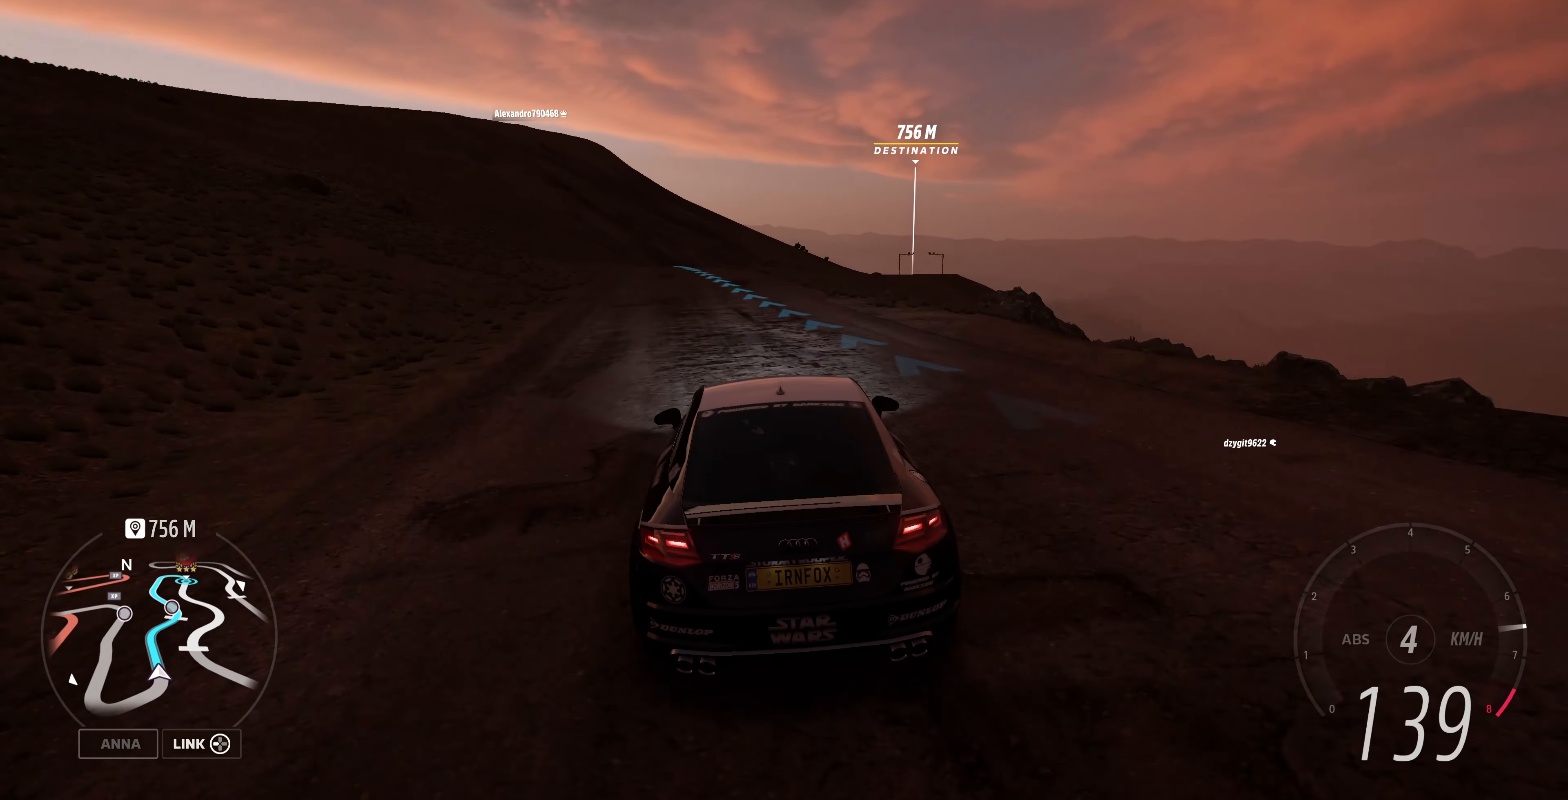
{"dt_ms": 500, "buttons": ["R2"], "left_stick": "center", "right_stick": "center"}
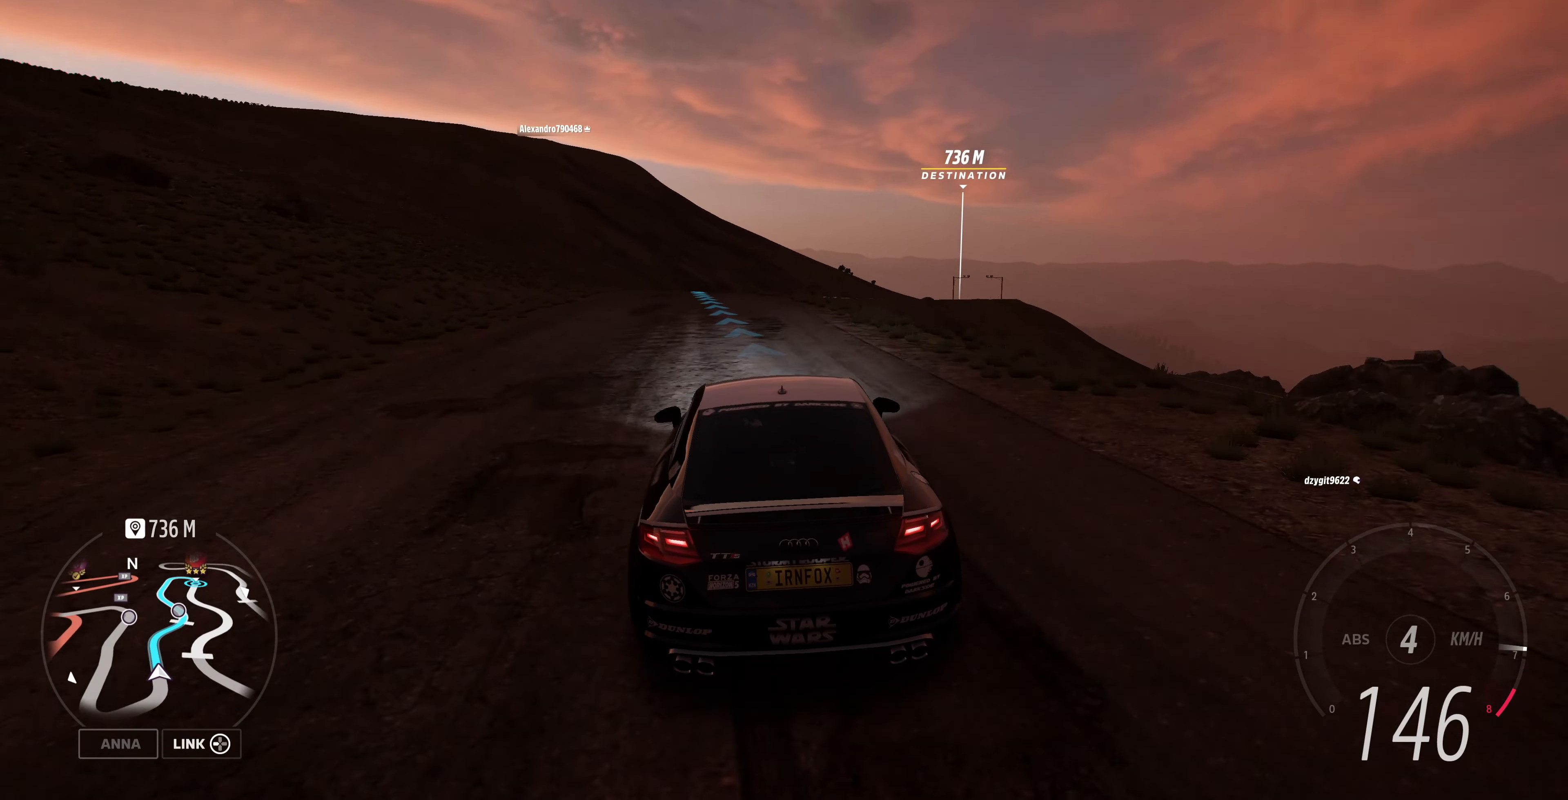
{"dt_ms": 1000, "buttons": ["R2"], "left_stick": "center", "right_stick": "center"}
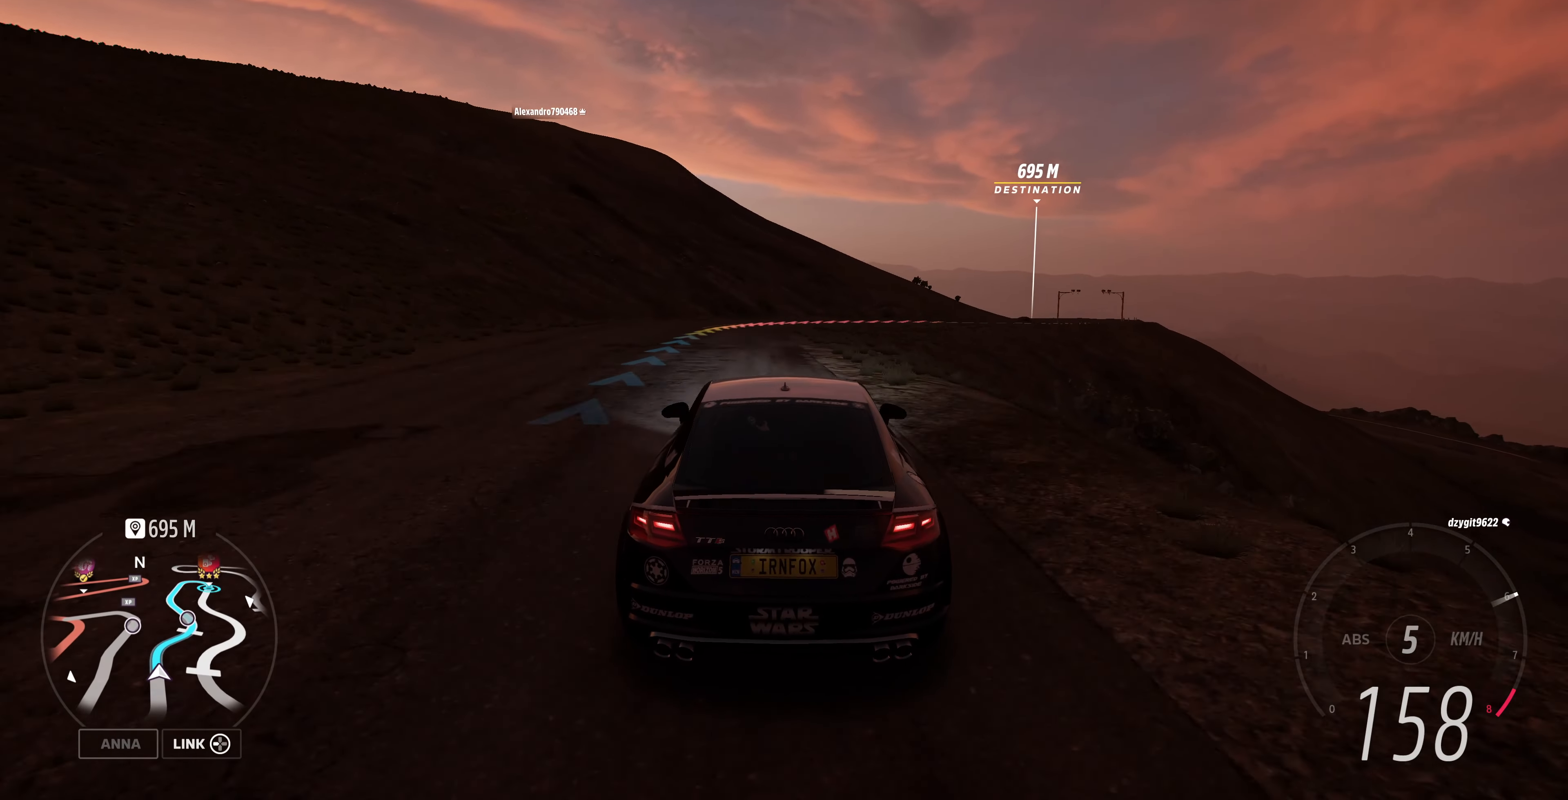
{"dt_ms": 500, "buttons": [], "left_stick": "right", "right_stick": "center", "events": [[100, "left_stick", "right"], [267, "left_stick", "center"], [500, "R2", "up"], [500, "left_stick", "right"]]}
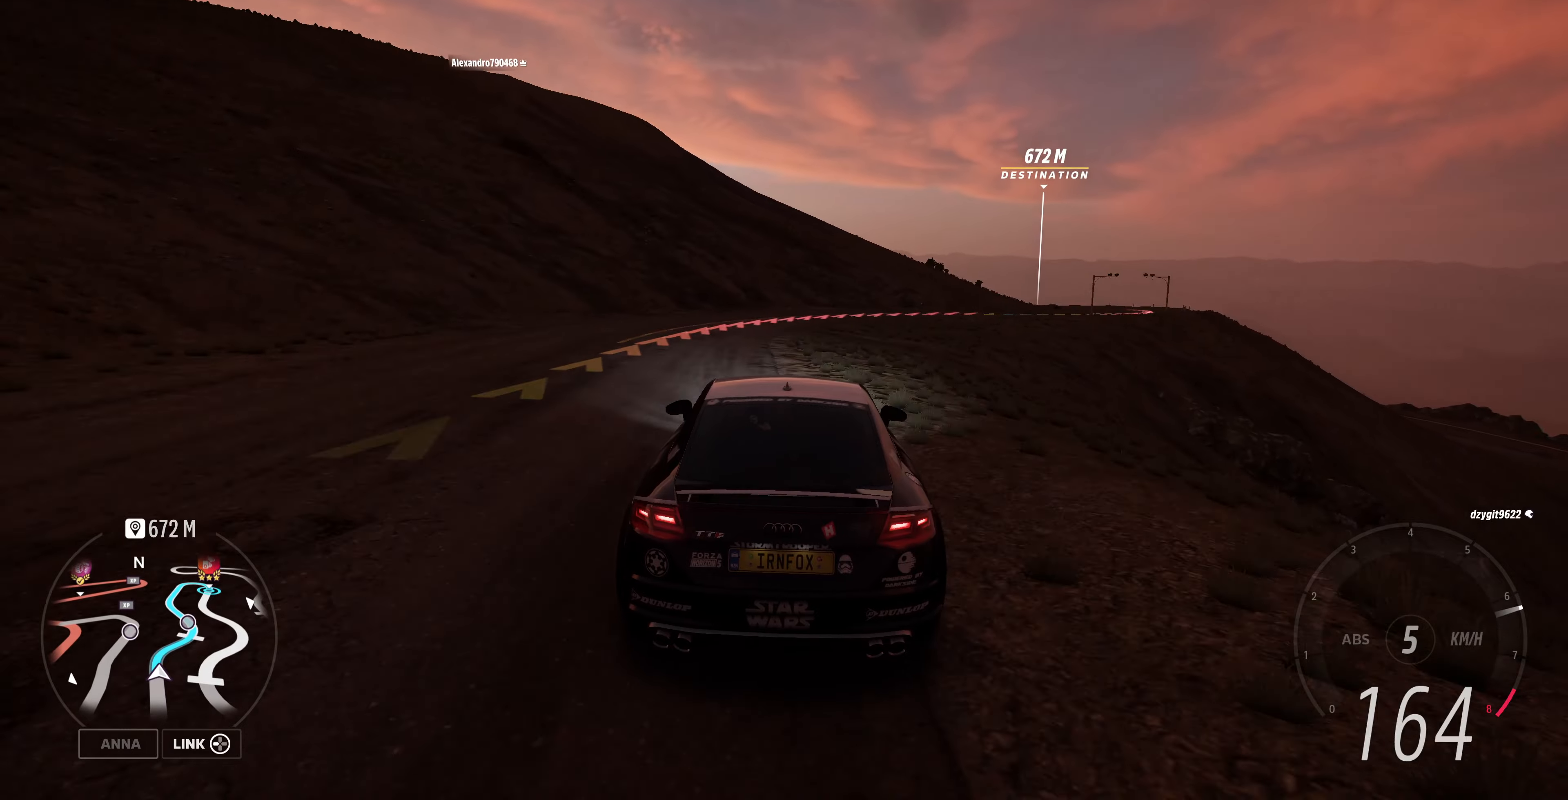
{"dt_ms": 500, "buttons": [], "left_stick": "up-right", "right_stick": "center", "events": [[134, "left_stick", "up-right"]]}
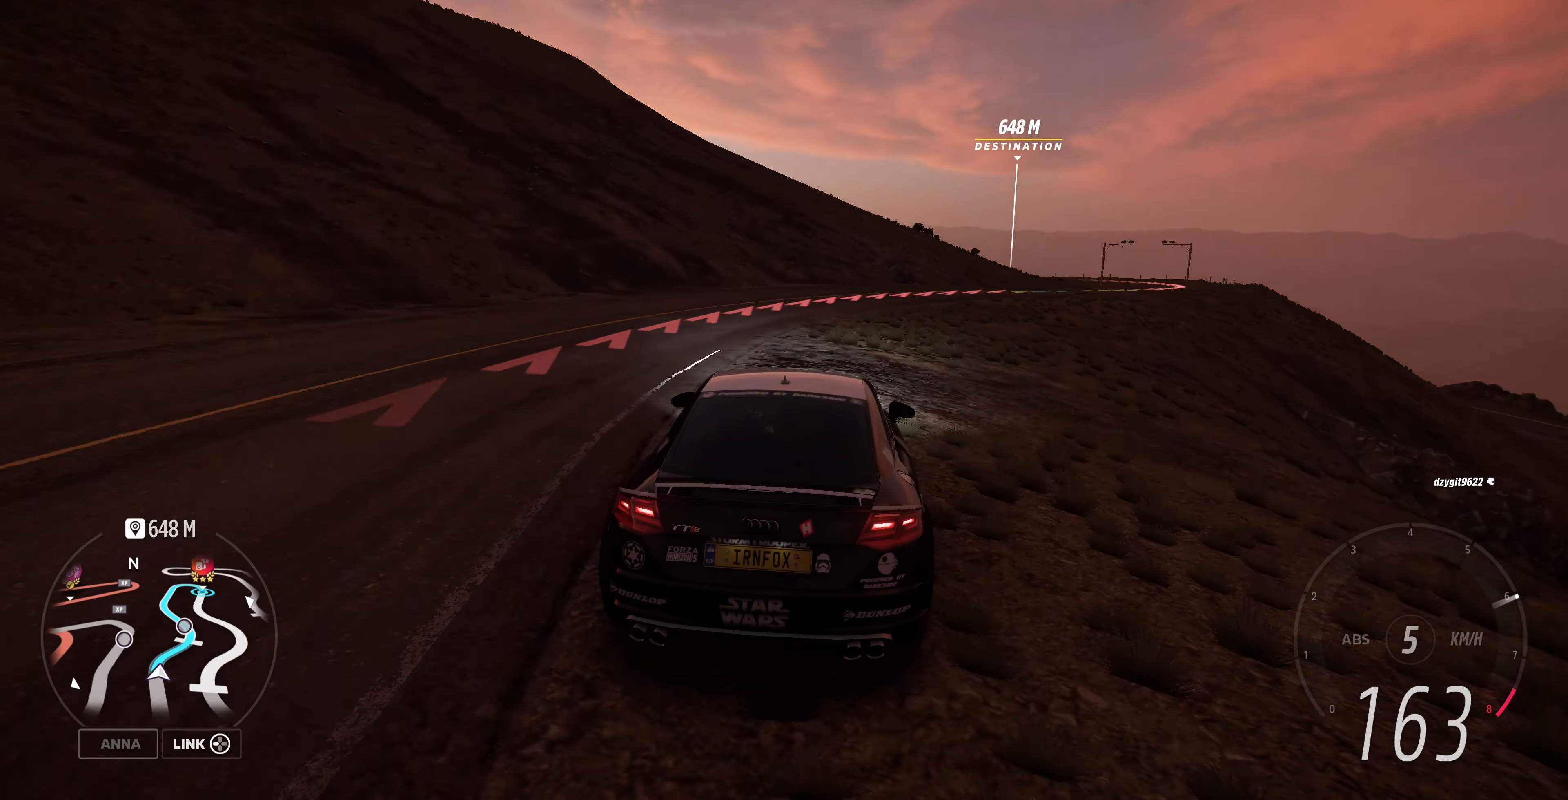
{"dt_ms": 500, "buttons": [], "left_stick": "right", "right_stick": "up", "events": [[34, "left_stick", "center"], [167, "left_stick", "right"], [167, "right_stick", "up"]]}
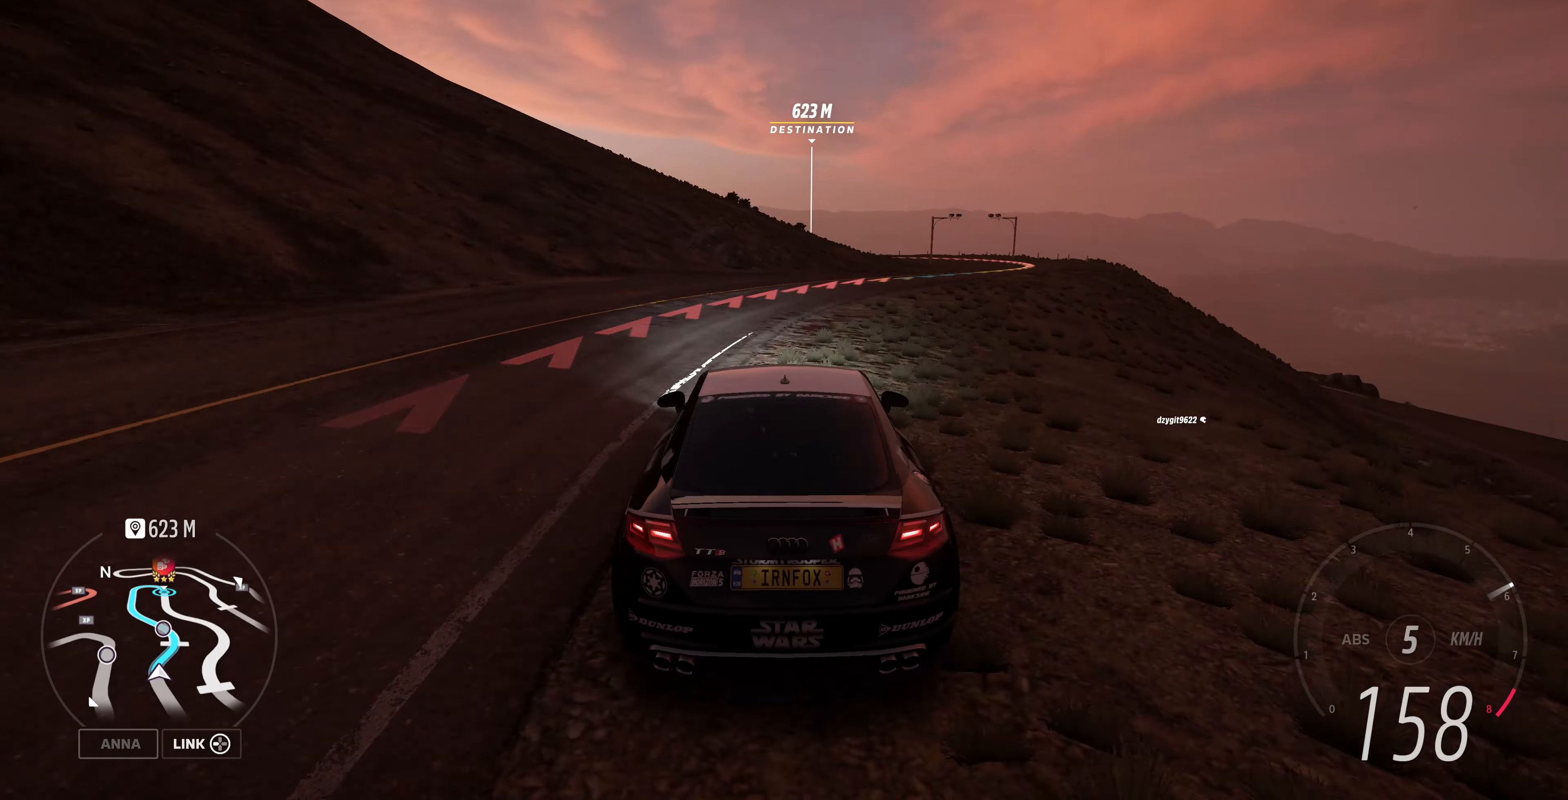
{"dt_ms": 500, "buttons": ["R2"], "left_stick": "right", "right_stick": "up", "events": [[34, "R2", "down"]]}
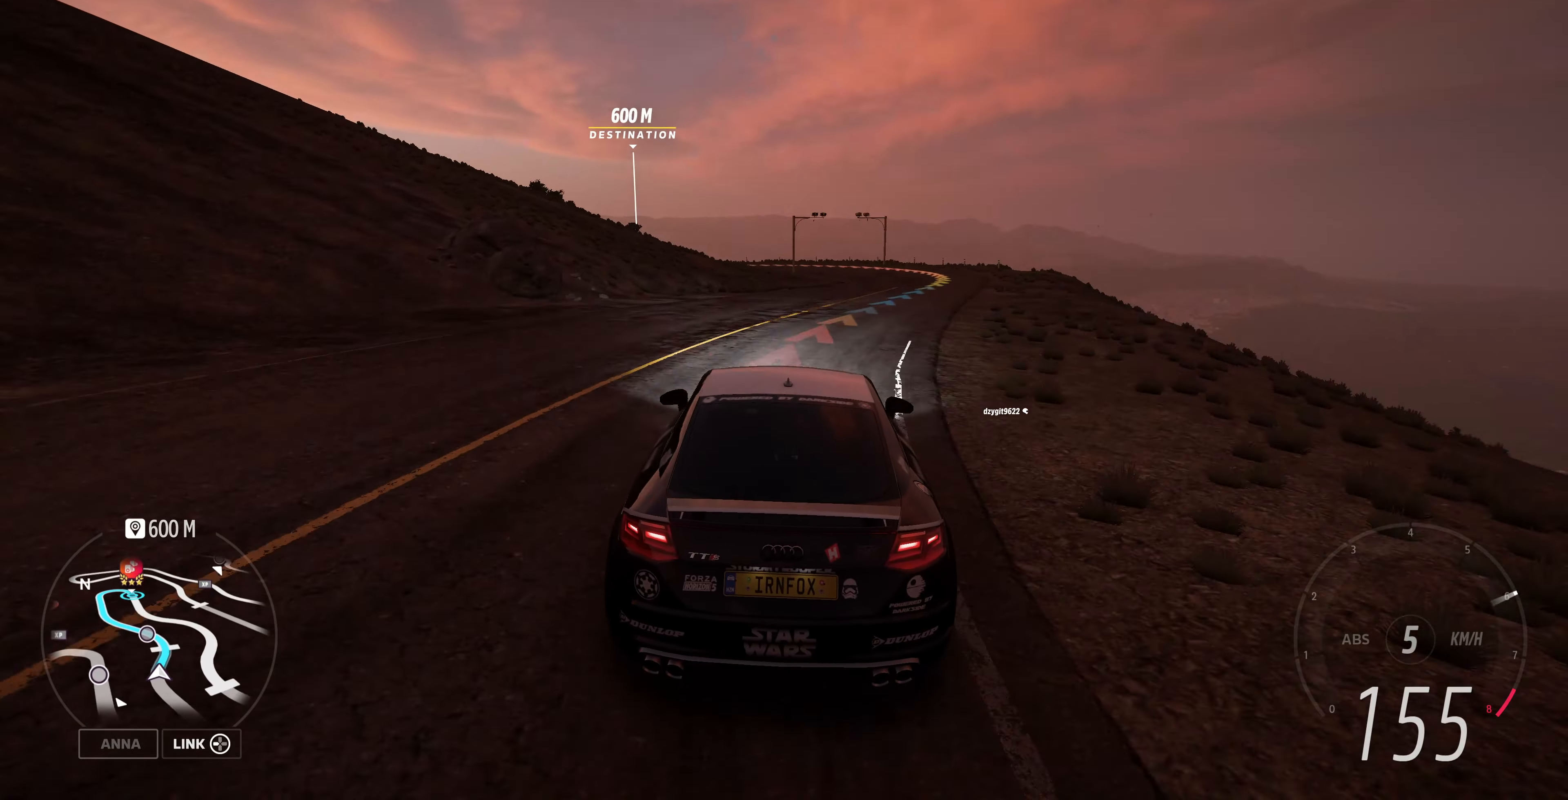
{"dt_ms": 500, "buttons": ["R2"], "left_stick": "center", "right_stick": "up", "events": [[434, "left_stick", "center"]]}
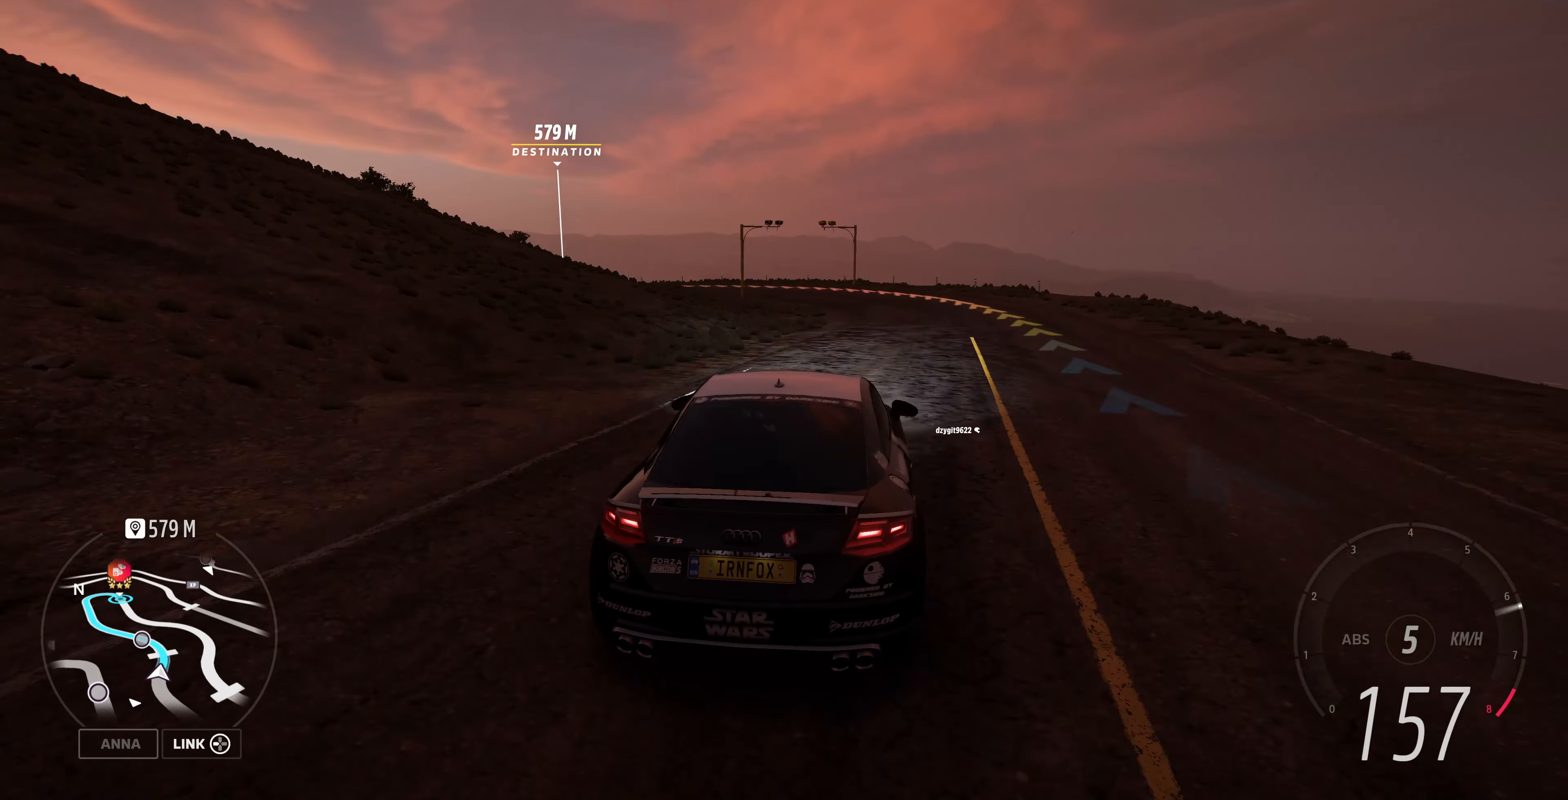
{"dt_ms": 500, "buttons": ["R2"], "left_stick": "left", "right_stick": "up", "events": [[34, "R2", "up"], [234, "R2", "down"], [300, "left_stick", "left"]]}
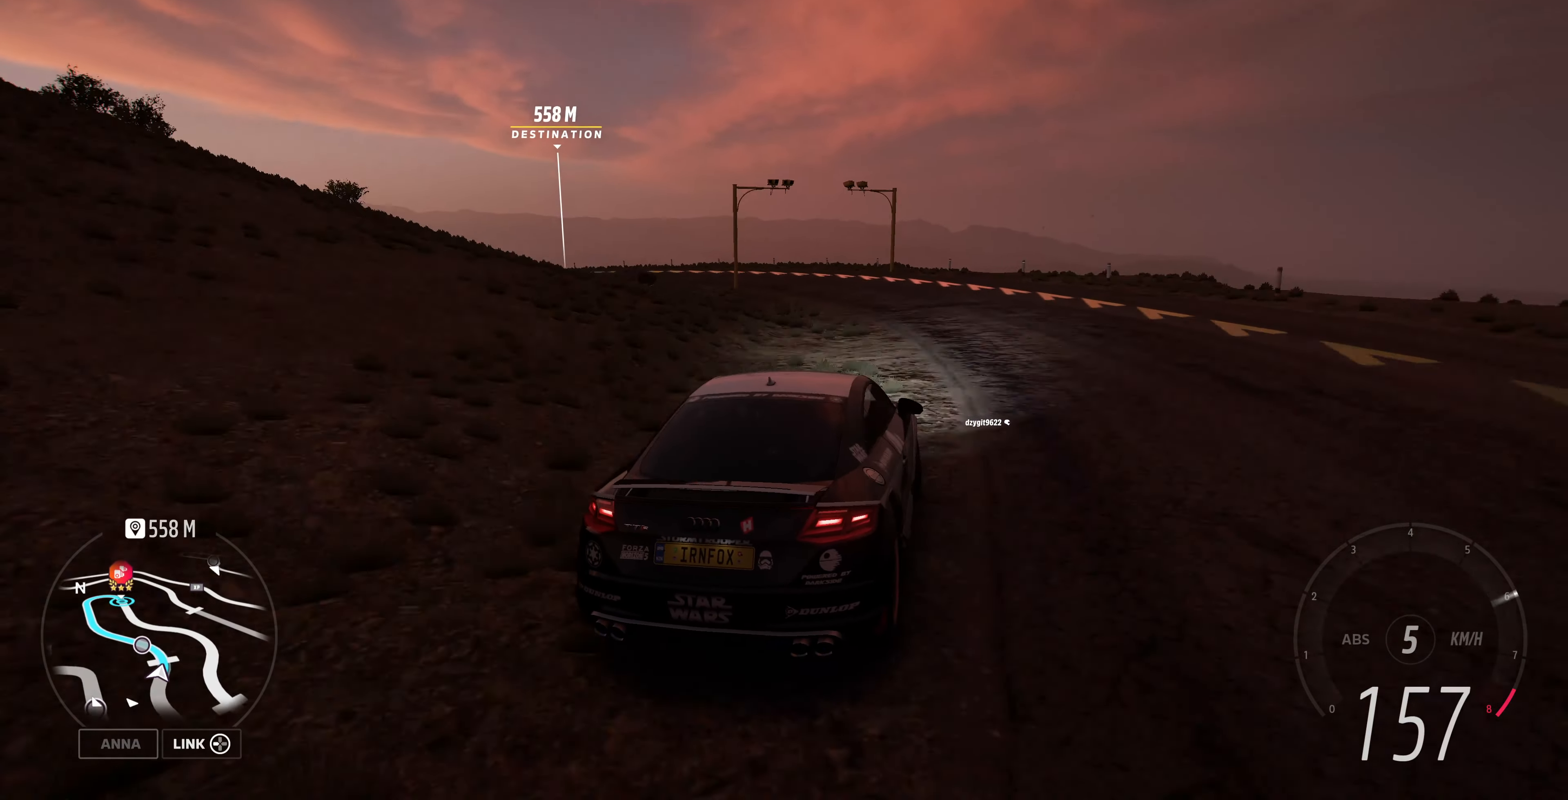
{"dt_ms": 500, "buttons": [], "left_stick": "up-right", "right_stick": "up", "events": [[34, "R2", "up"], [200, "left_stick", "center"], [500, "left_stick", "up-right"]]}
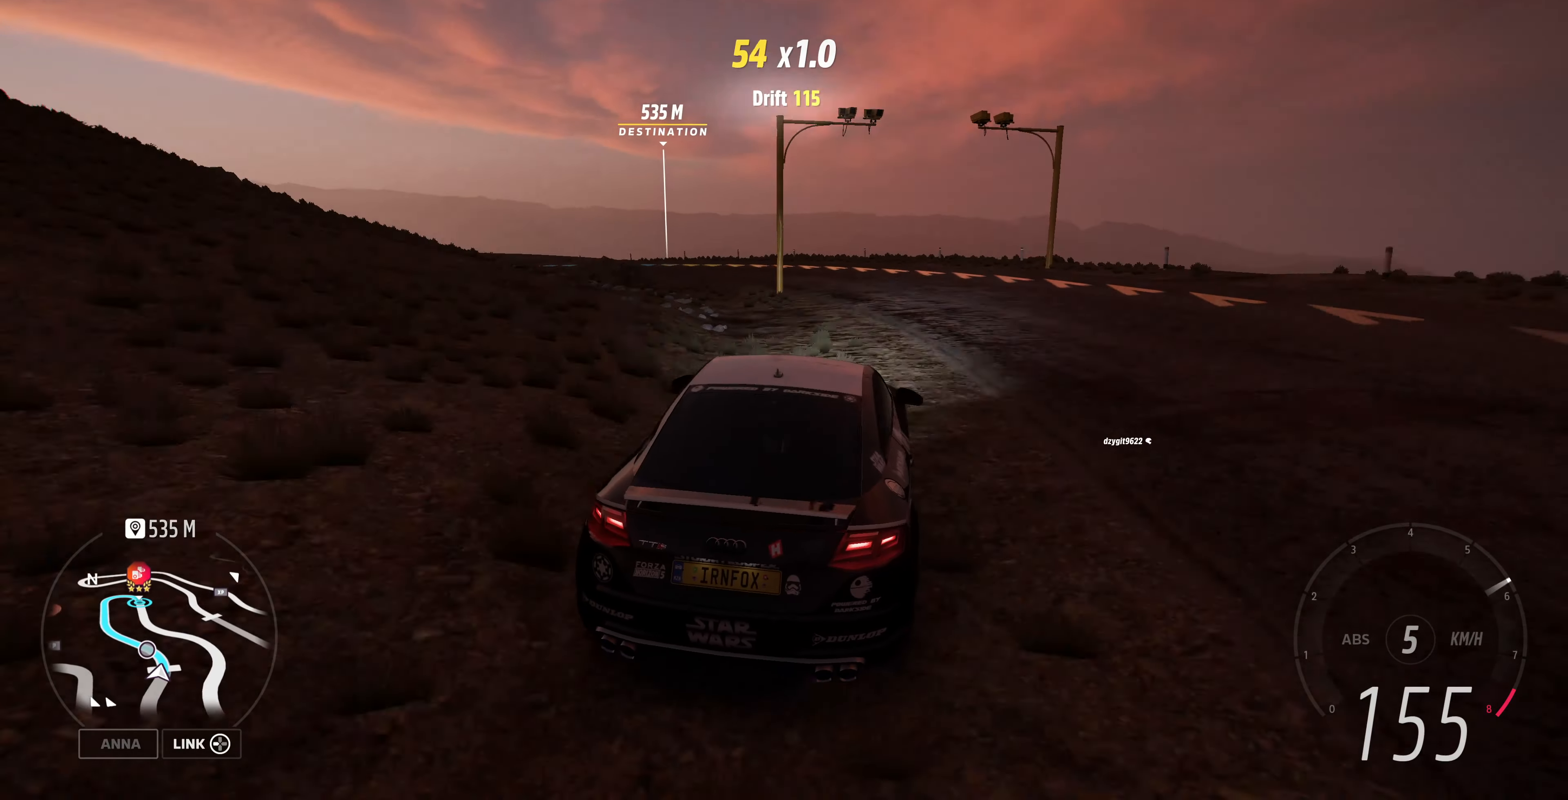
{"dt_ms": 500, "buttons": [], "left_stick": "left", "right_stick": "up", "events": [[34, "R2", "down"], [67, "left_stick", "up-left"], [134, "left_stick", "left"], [167, "R2", "up"]]}